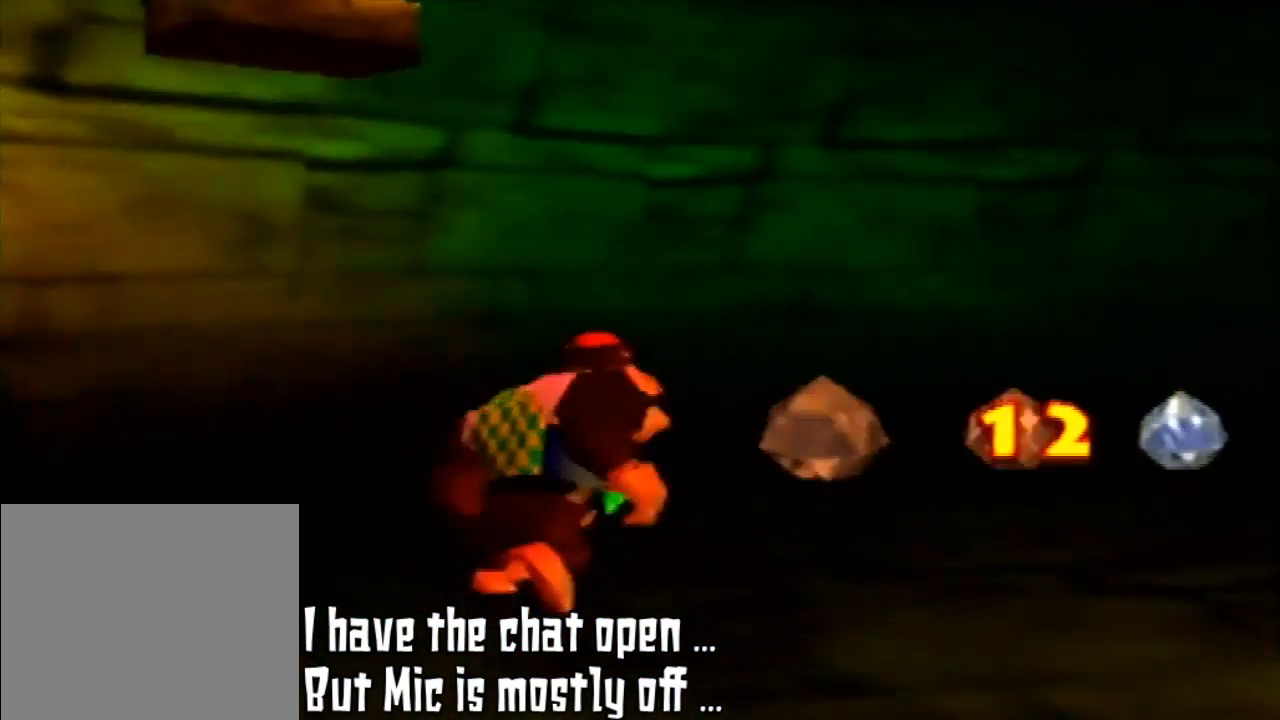
Gameplay with a controller (Nintendo layout); each line is a JSON object with the inputs held at the frame after it (dt_ms = milliseconds from this image to that frame). "events" lists button and stick changes between this image and that frame as [ms after this image, input, new state], when the widget could be followed in between. Not read: L3 R3.
{"dt_ms": 500, "buttons": [], "left_stick": "up", "events": [[433, "left_stick", "up"]]}
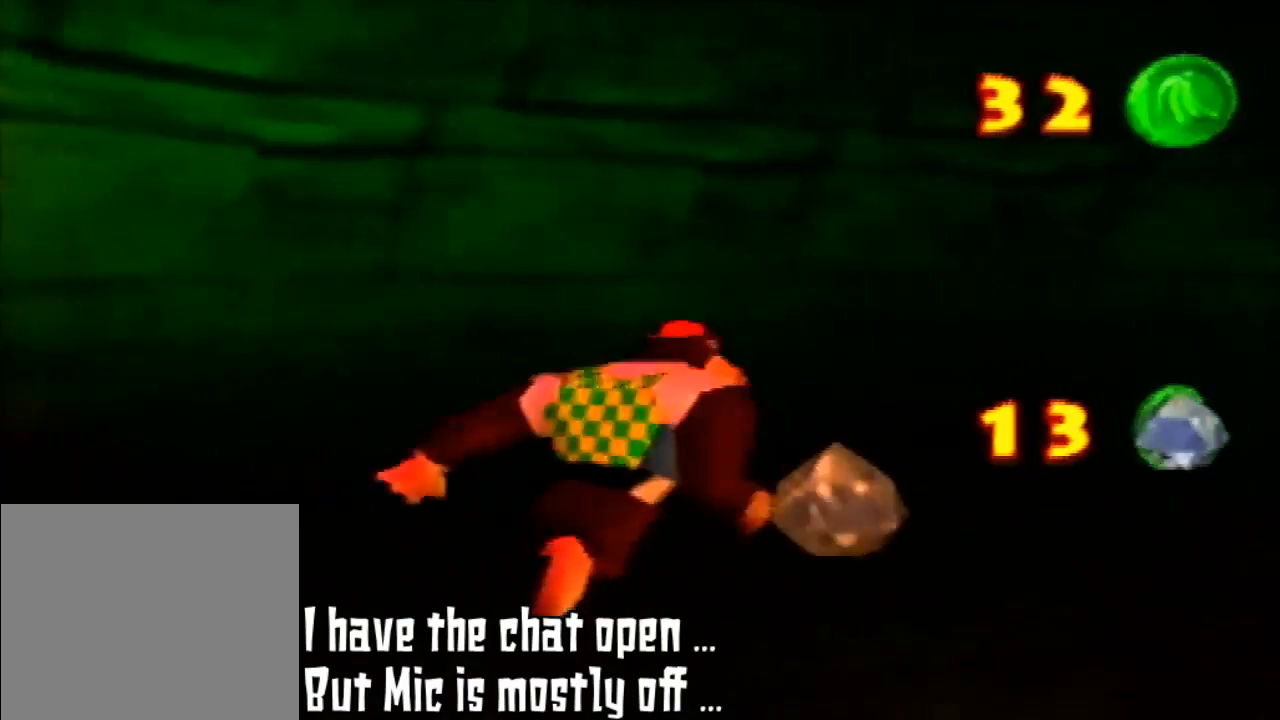
{"dt_ms": 500, "buttons": [], "left_stick": "up-right", "events": [[133, "left_stick", "up-right"]]}
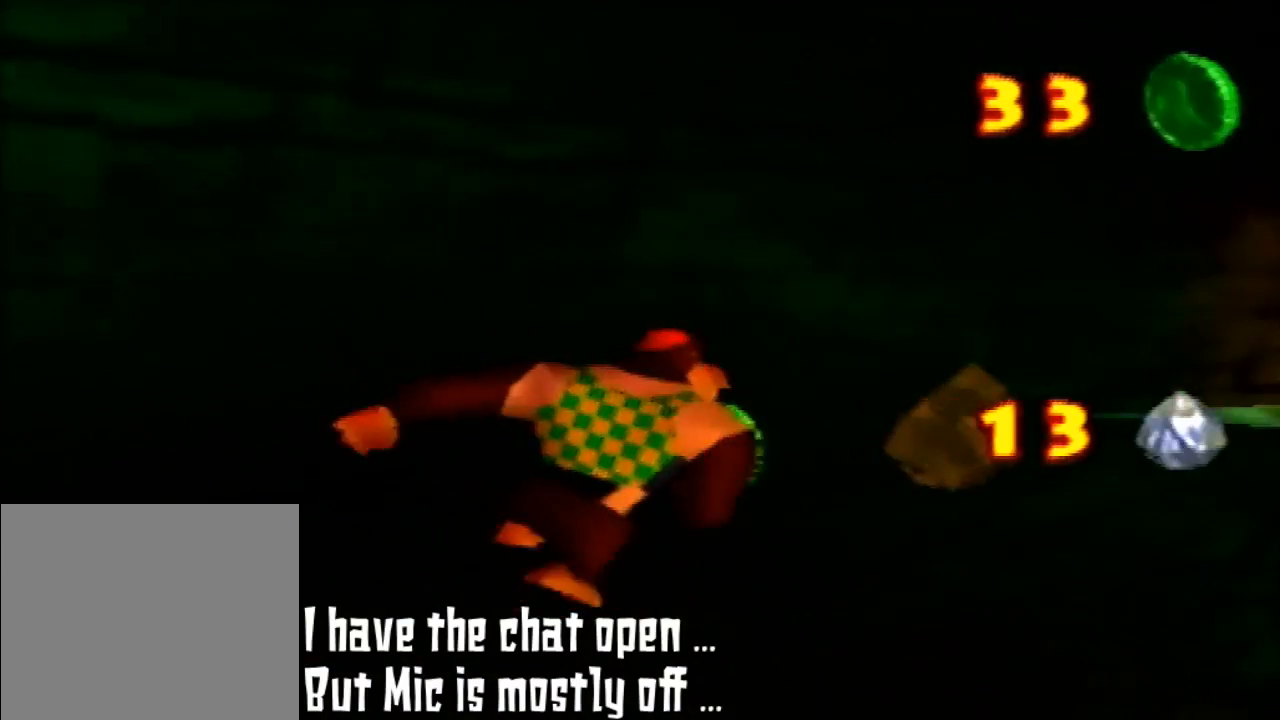
{"dt_ms": 500, "buttons": [], "left_stick": "up", "events": [[333, "left_stick", "up"]]}
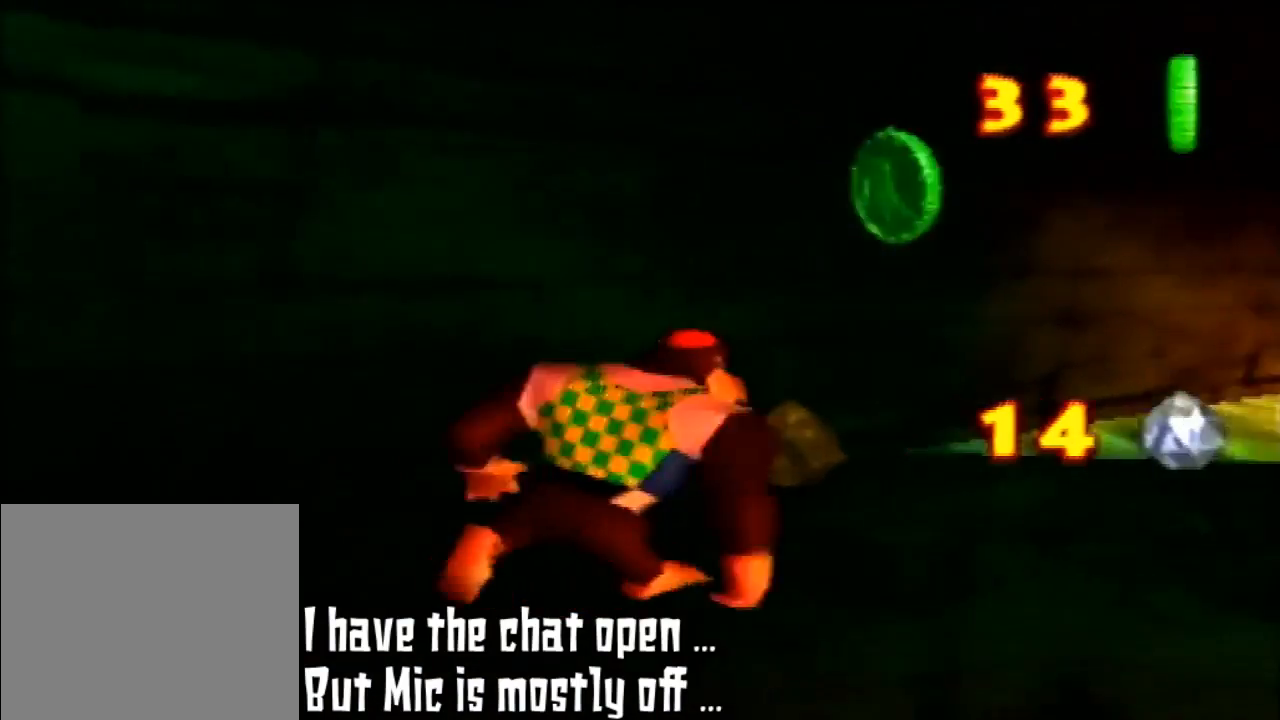
{"dt_ms": 500, "buttons": [], "left_stick": "up-right", "events": [[100, "left_stick", "up-right"]]}
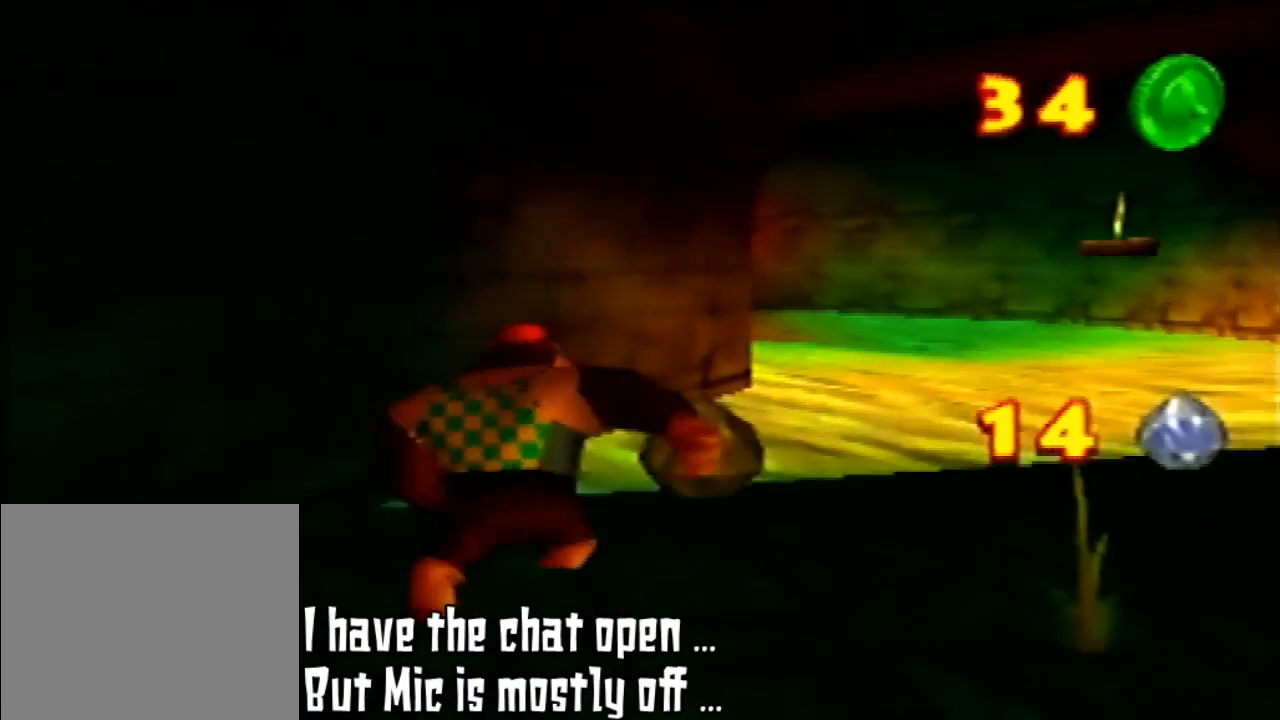
{"dt_ms": 500, "buttons": [], "left_stick": "down-left", "events": [[267, "left_stick", "up-left"], [367, "left_stick", "left"], [500, "left_stick", "down-left"]]}
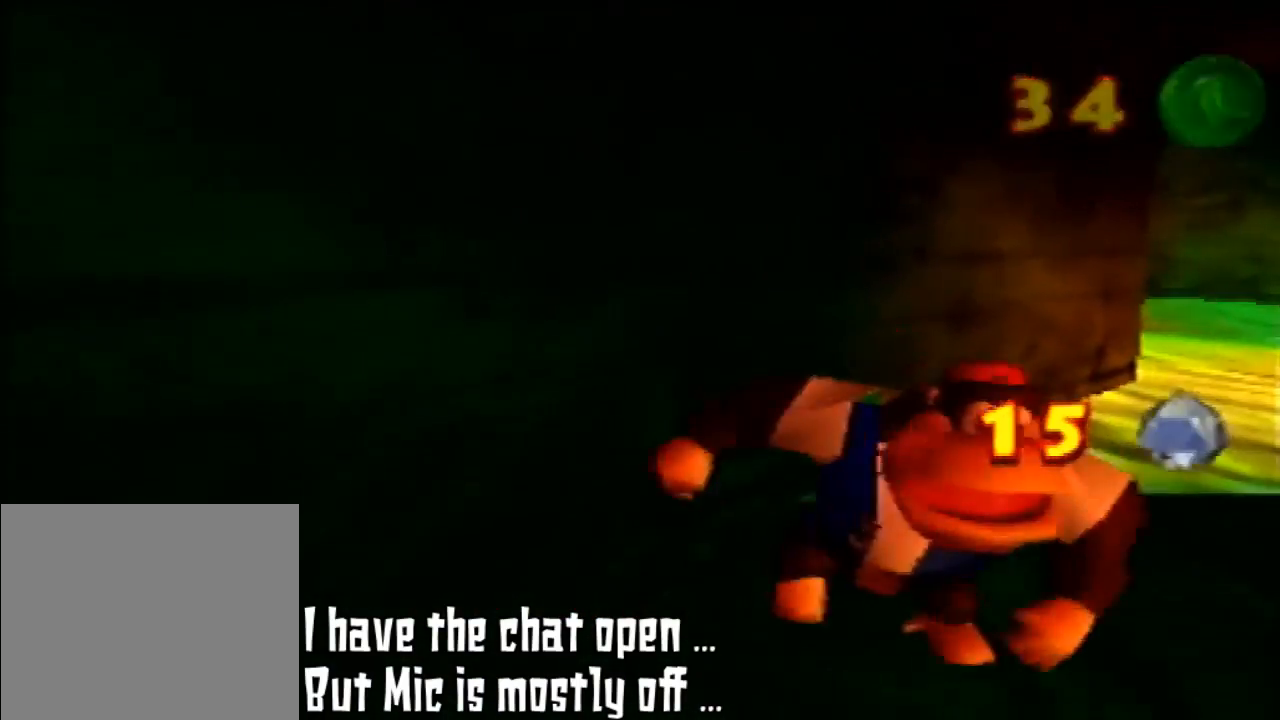
{"dt_ms": 500, "buttons": [], "left_stick": "down-right", "events": [[133, "left_stick", "down"], [333, "left_stick", "down-right"]]}
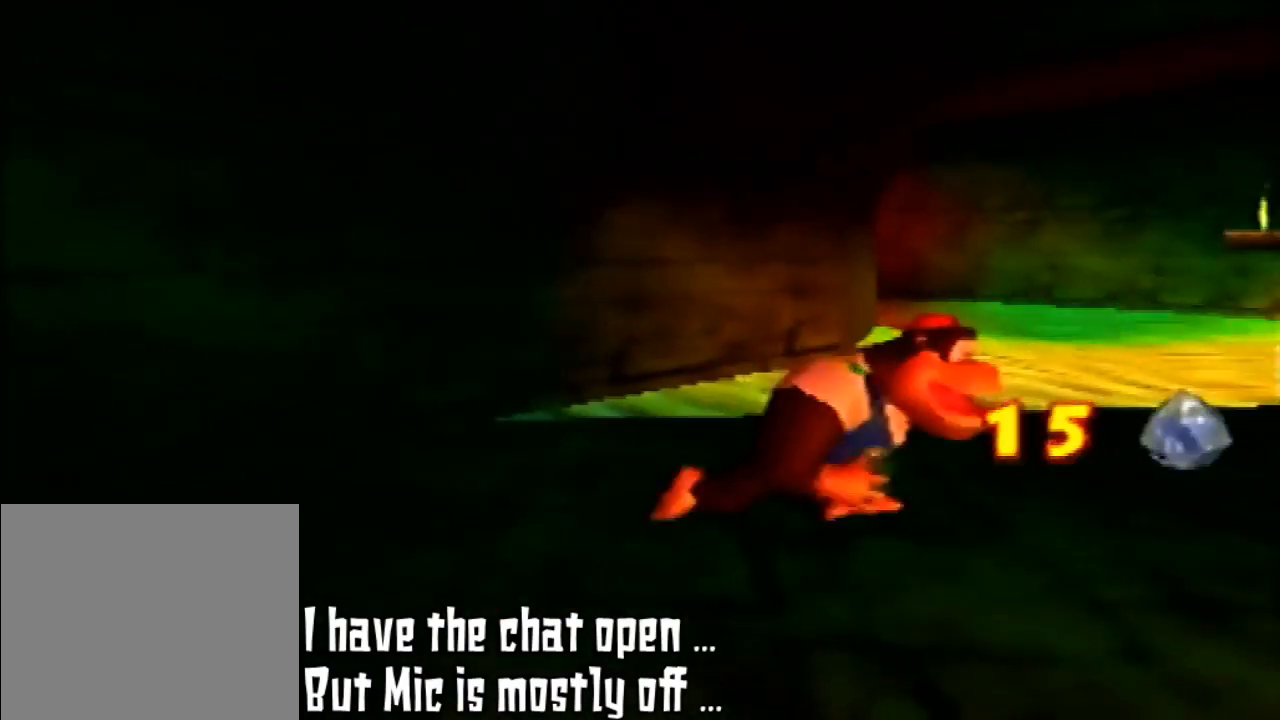
{"dt_ms": 500, "buttons": [], "left_stick": "down-right", "events": []}
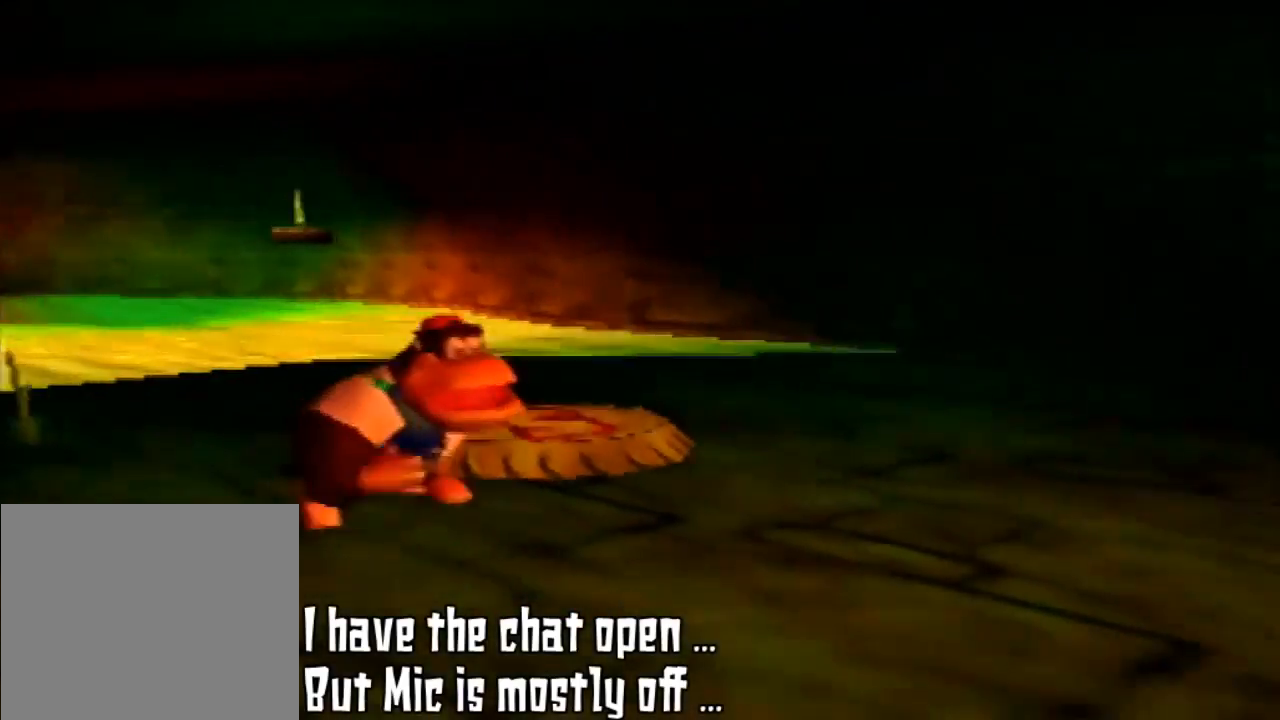
{"dt_ms": 500, "buttons": [], "left_stick": "down-right", "events": []}
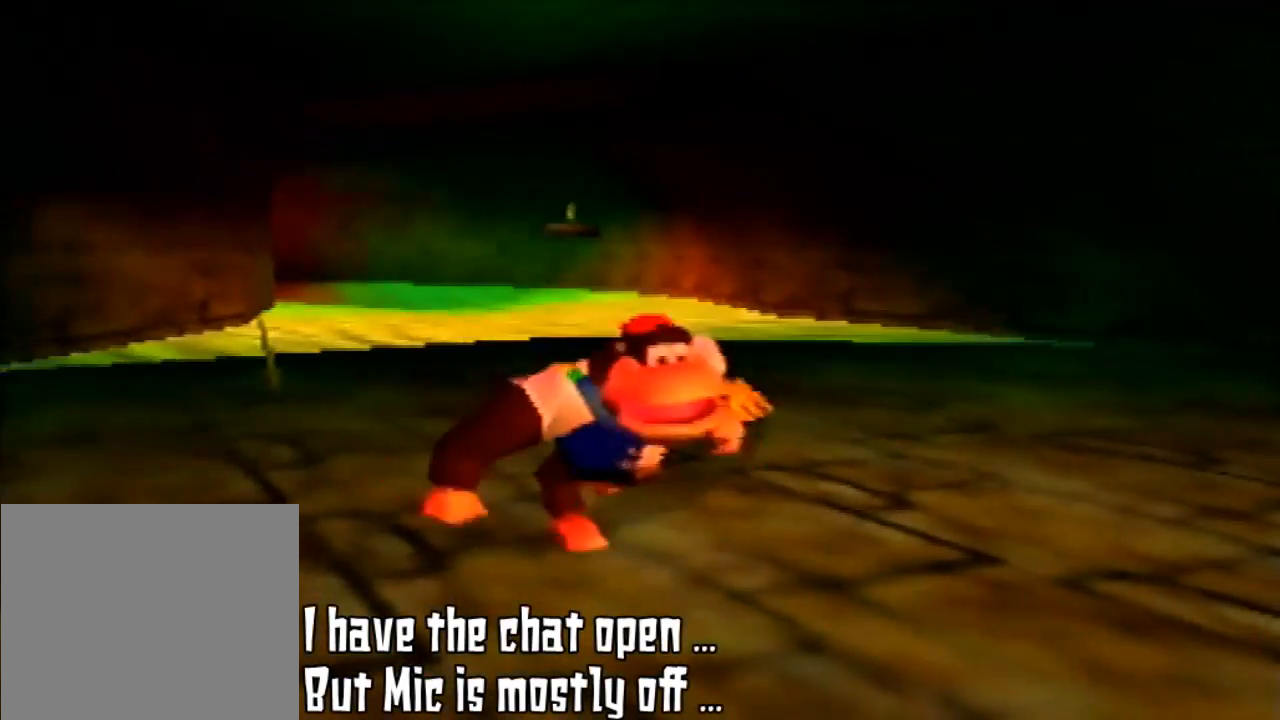
{"dt_ms": 500, "buttons": [], "left_stick": "center", "events": [[133, "left_stick", "center"], [233, "left_stick", "up"], [500, "left_stick", "center"]]}
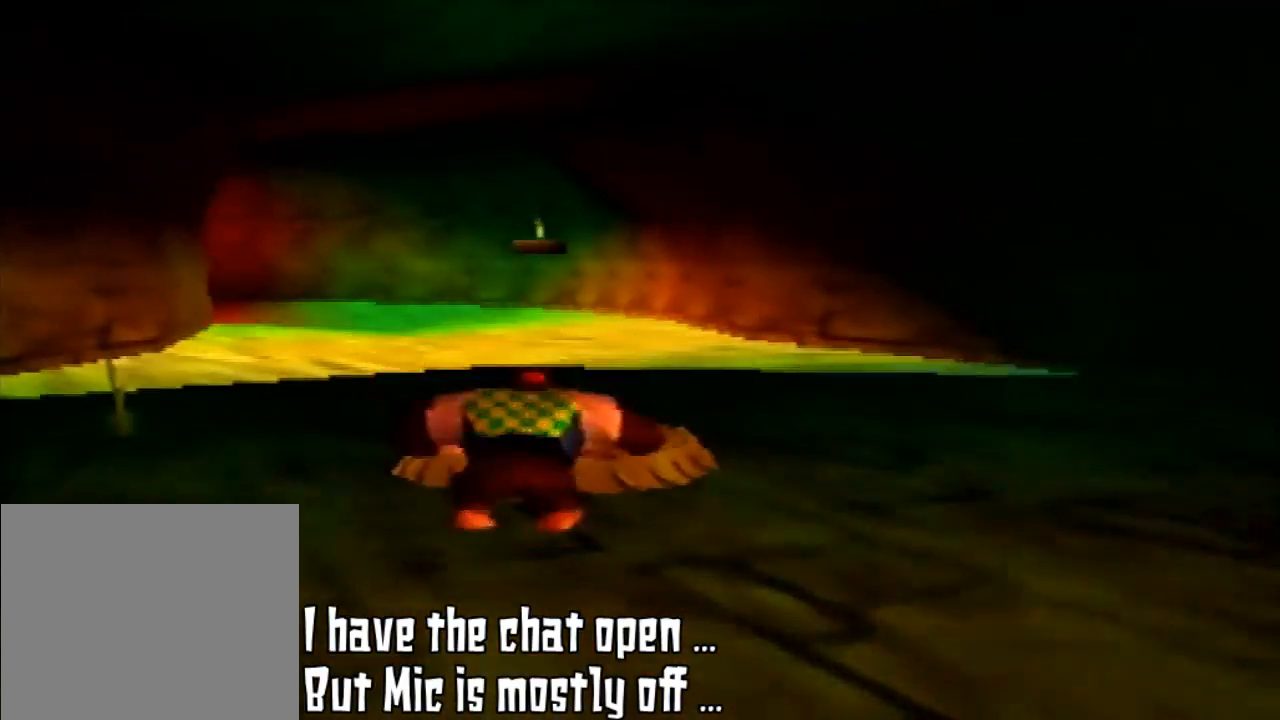
{"dt_ms": 500, "buttons": ["Z"], "left_stick": "center", "events": [[100, "Z", "down"], [233, "C_LEFT", "down"], [367, "C_LEFT", "up"]]}
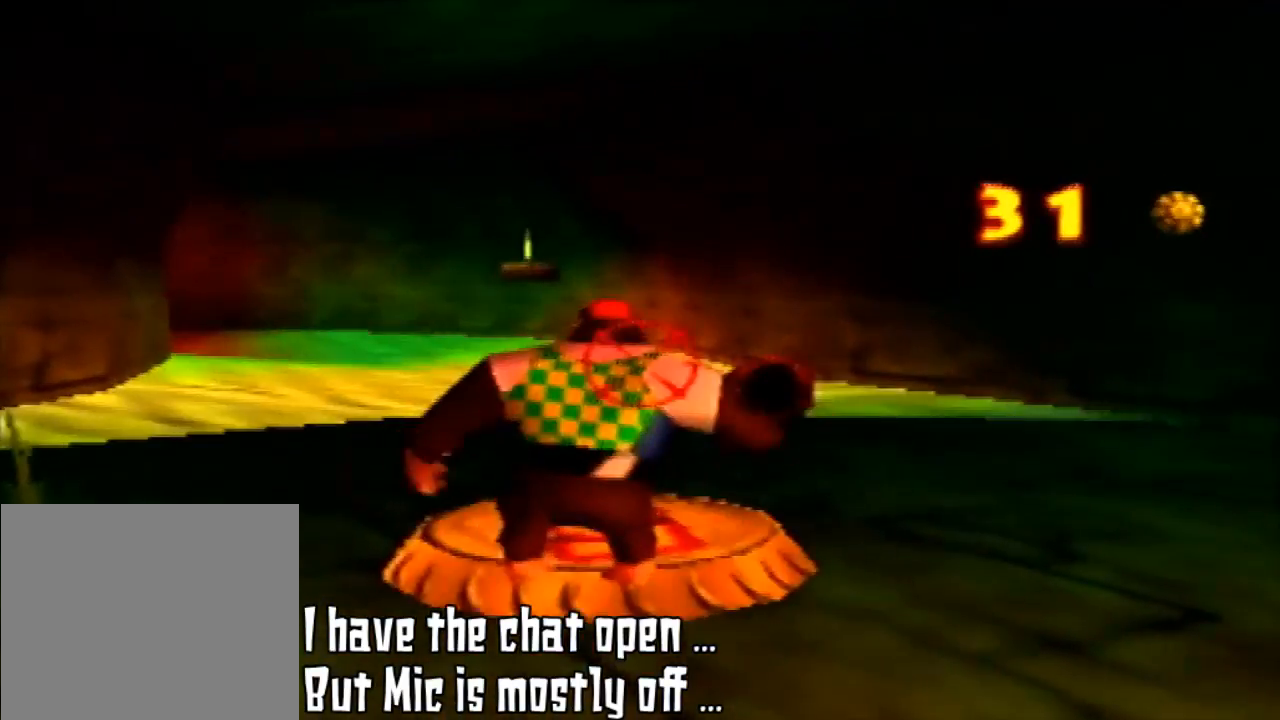
{"dt_ms": 500, "buttons": ["Z"], "left_stick": "center", "events": [[167, "C_UP", "down"], [233, "C_UP", "up"]]}
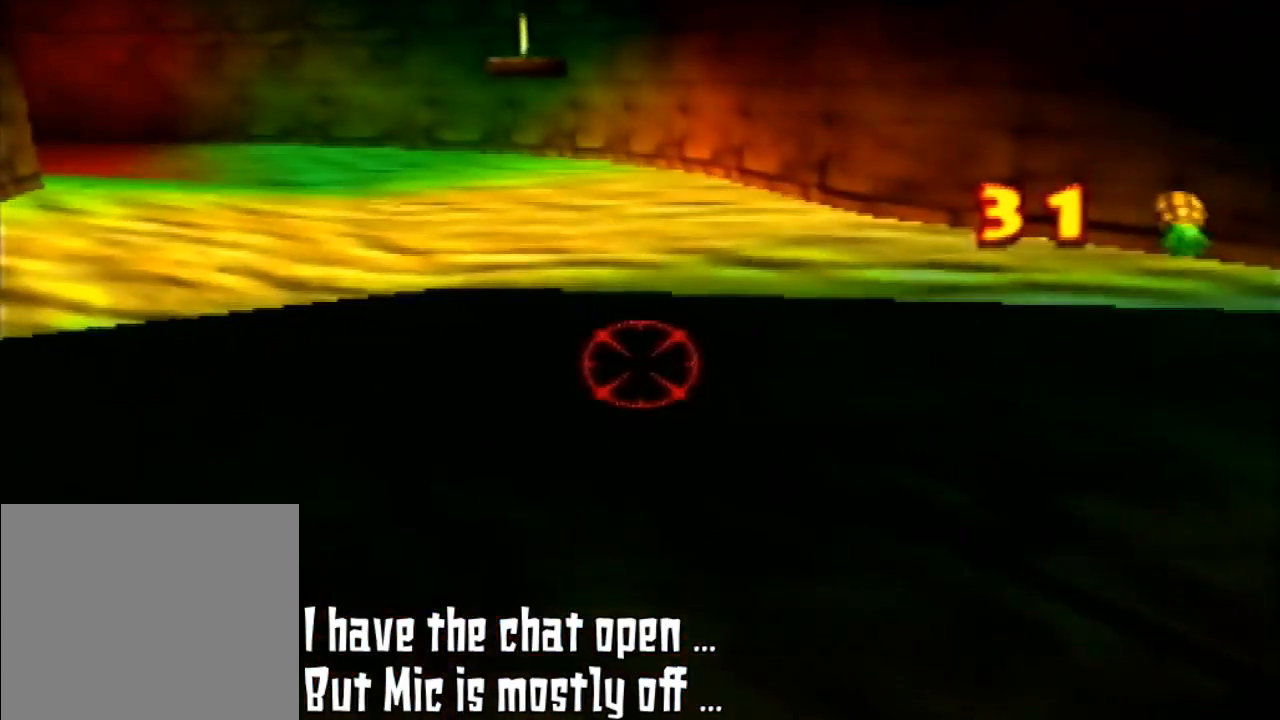
{"dt_ms": 500, "buttons": [], "left_stick": "down", "events": [[367, "Z", "up"], [500, "left_stick", "down"]]}
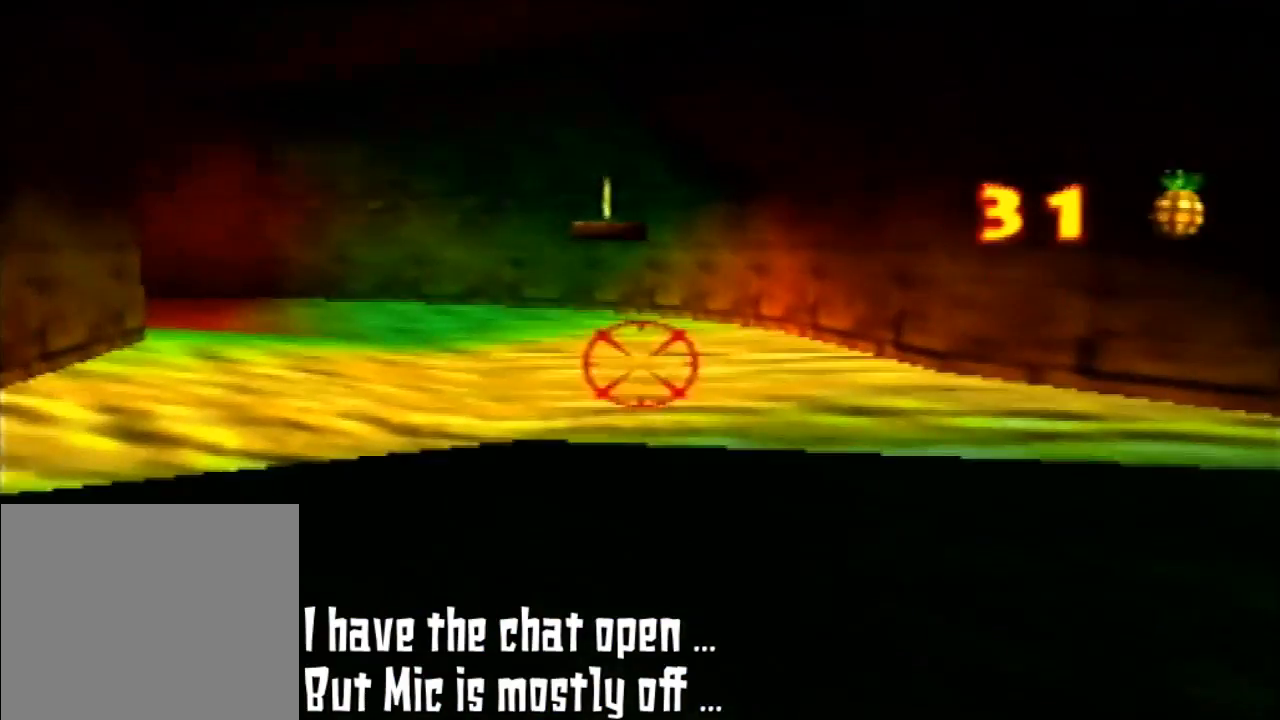
{"dt_ms": 500, "buttons": [], "left_stick": "center", "events": [[400, "left_stick", "center"]]}
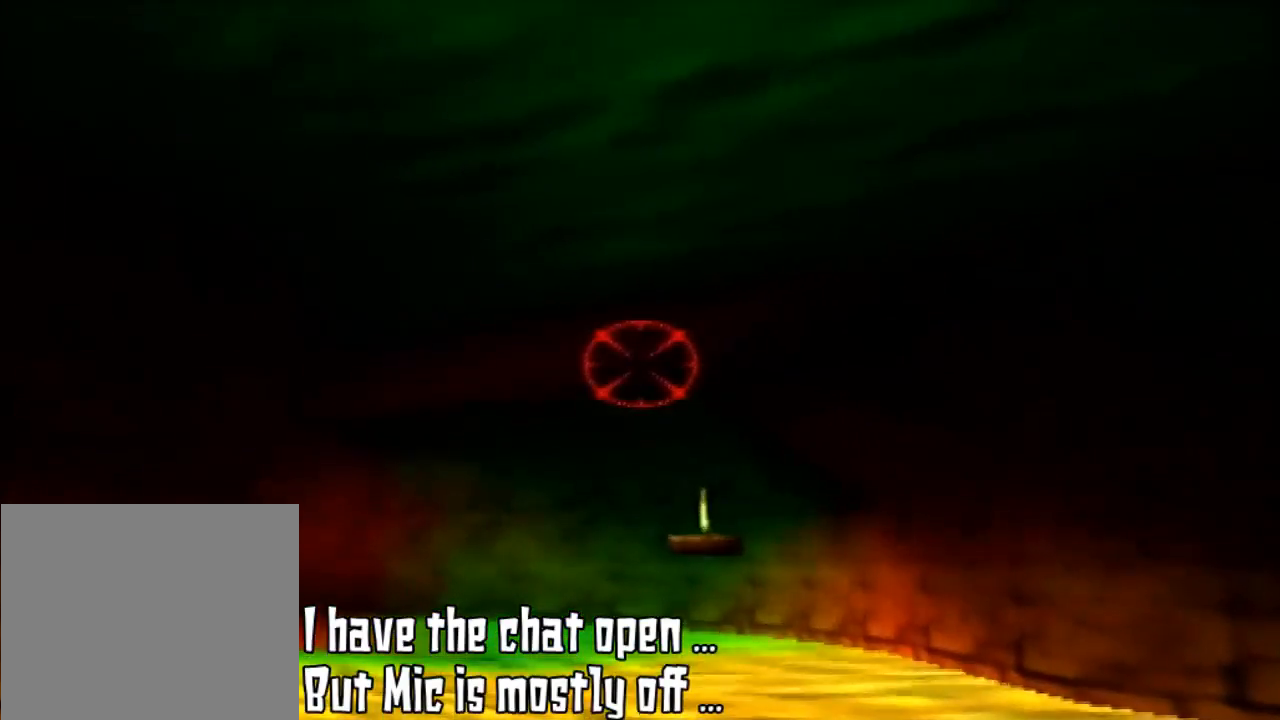
{"dt_ms": 500, "buttons": [], "left_stick": "left", "events": [[300, "left_stick", "left"]]}
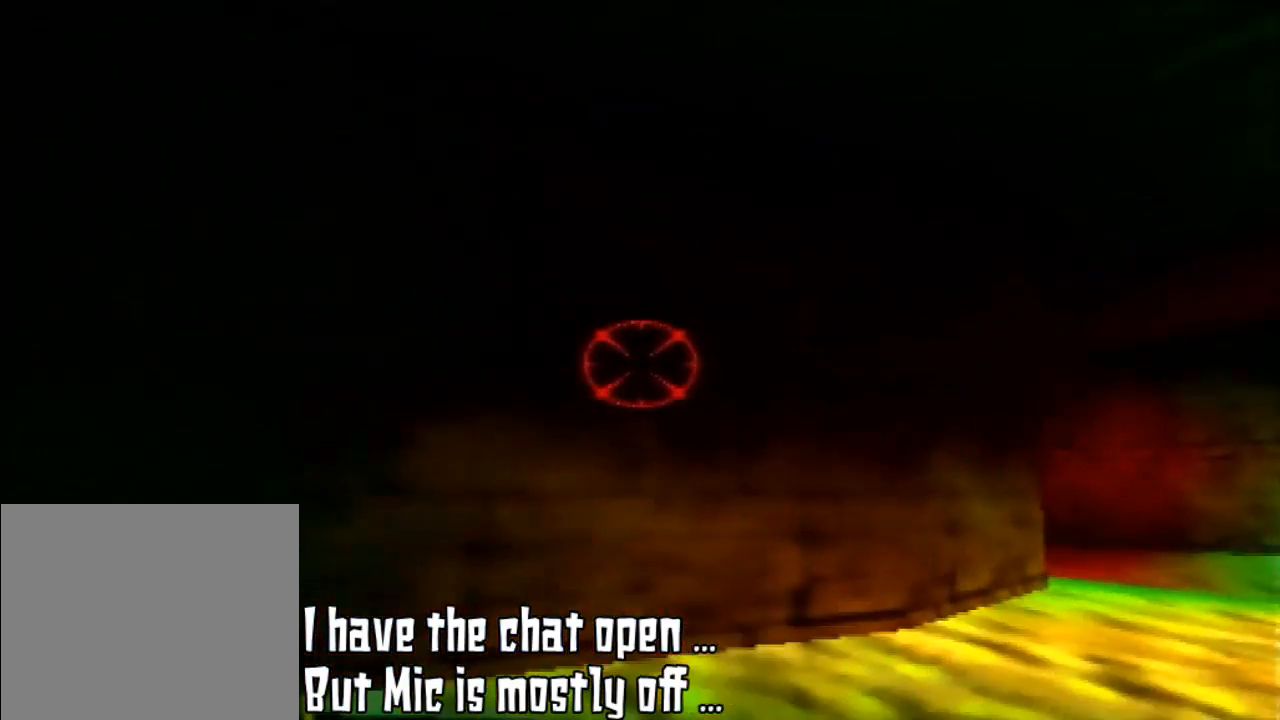
{"dt_ms": 500, "buttons": [], "left_stick": "right", "events": [[200, "left_stick", "center"], [333, "left_stick", "right"]]}
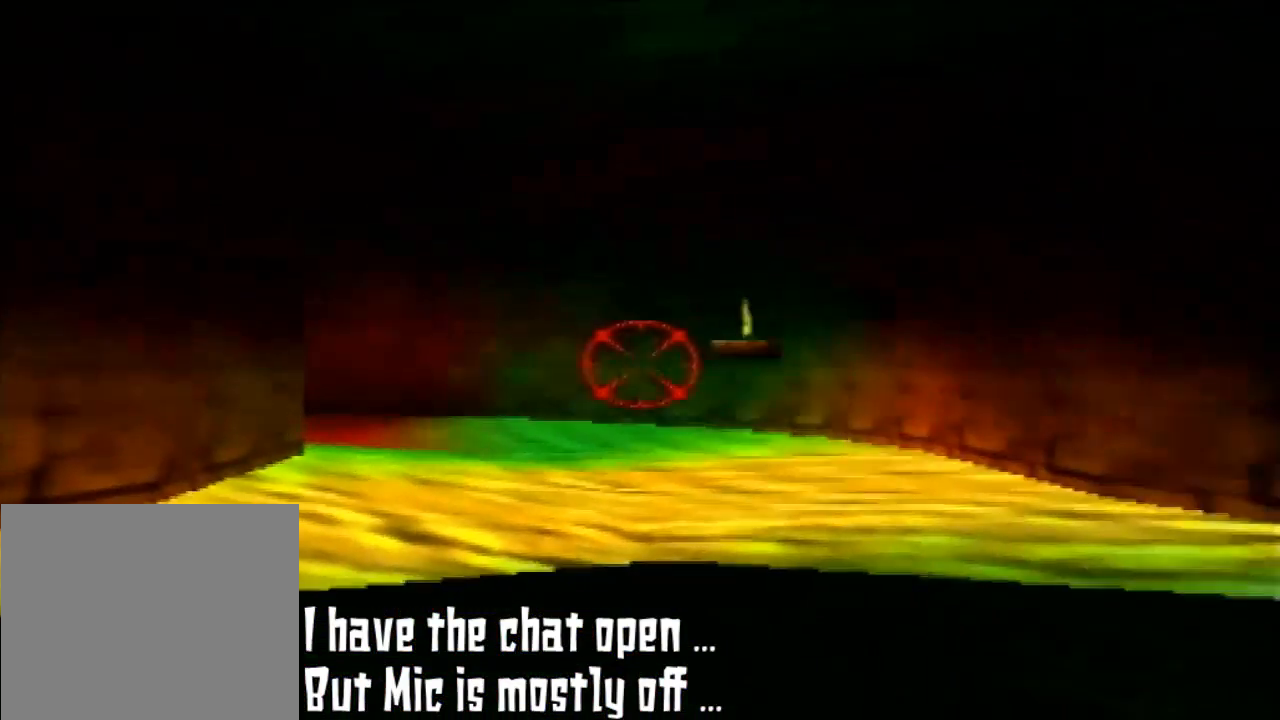
{"dt_ms": 500, "buttons": [], "left_stick": "right", "events": []}
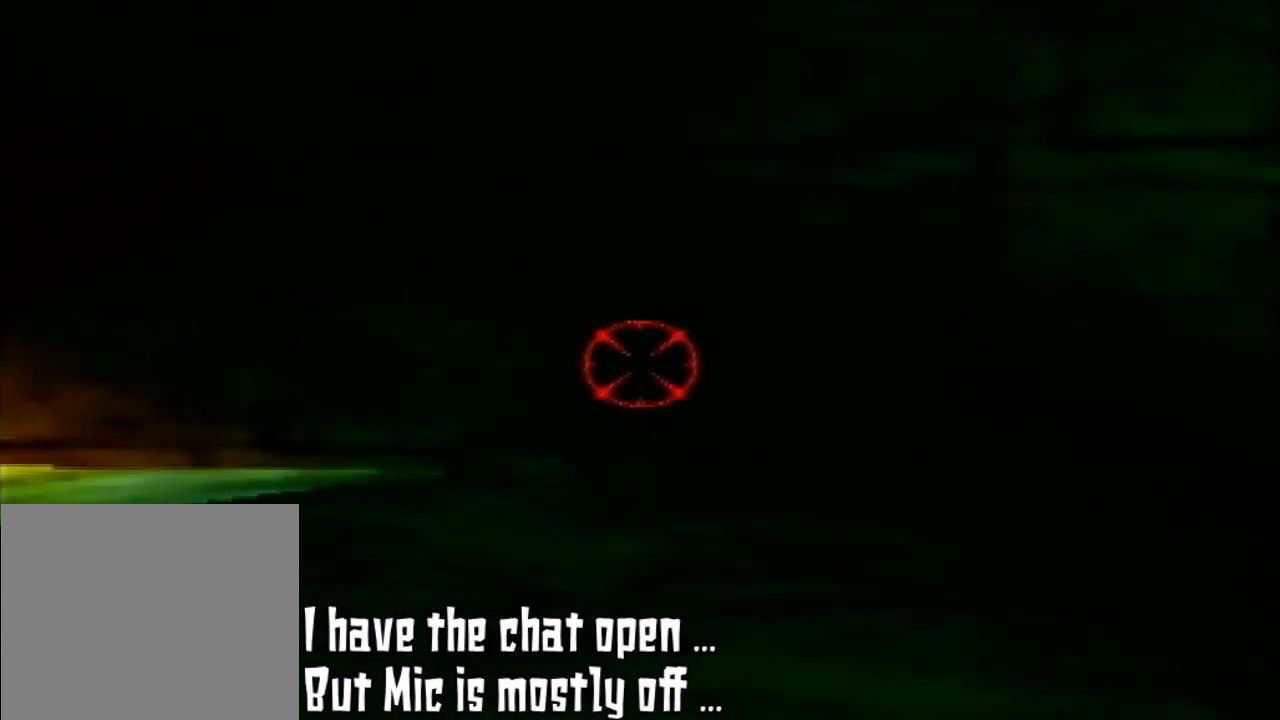
{"dt_ms": 500, "buttons": [], "left_stick": "down-right", "events": [[233, "left_stick", "down-right"]]}
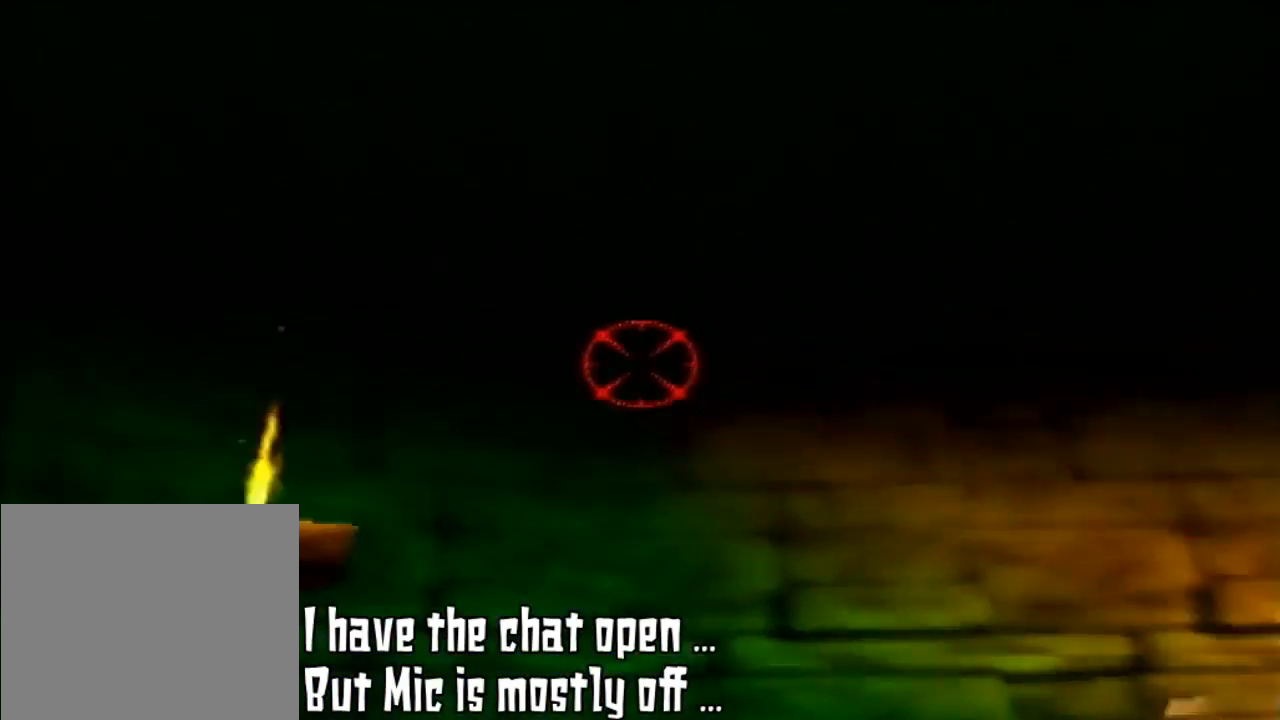
{"dt_ms": 500, "buttons": [], "left_stick": "up-right", "events": [[333, "left_stick", "up-right"]]}
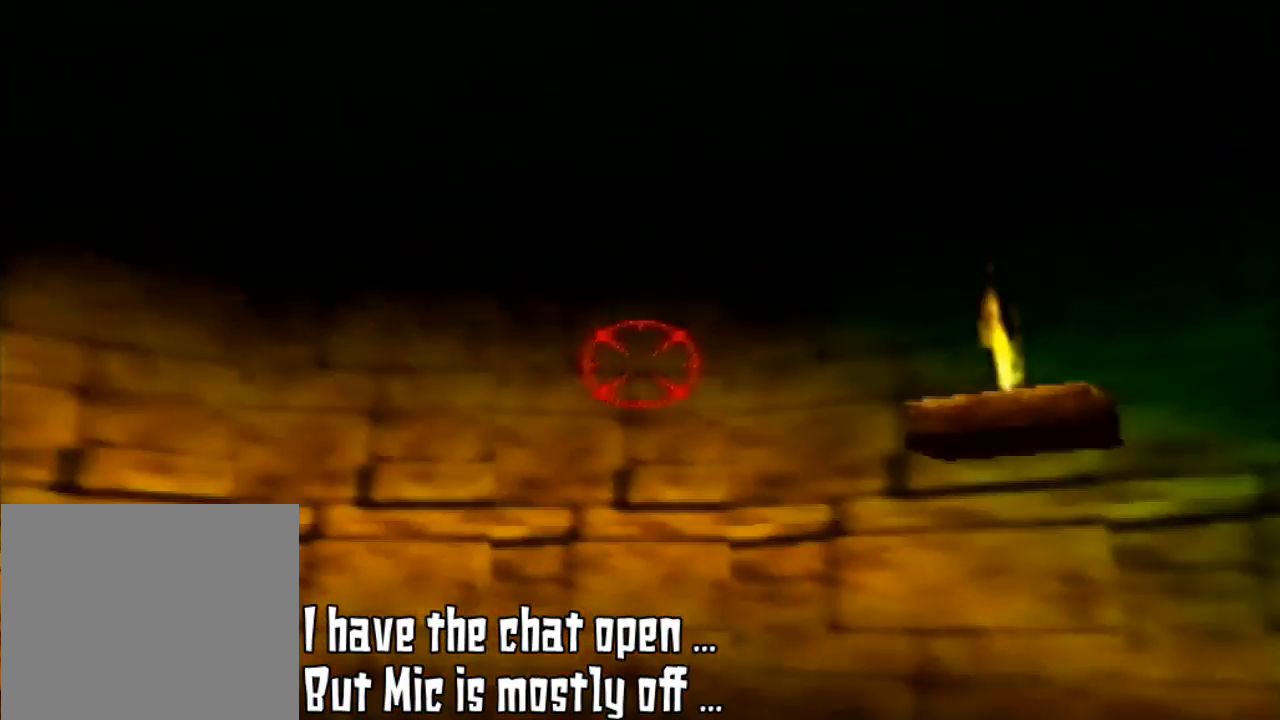
{"dt_ms": 500, "buttons": [], "left_stick": "up-right", "events": []}
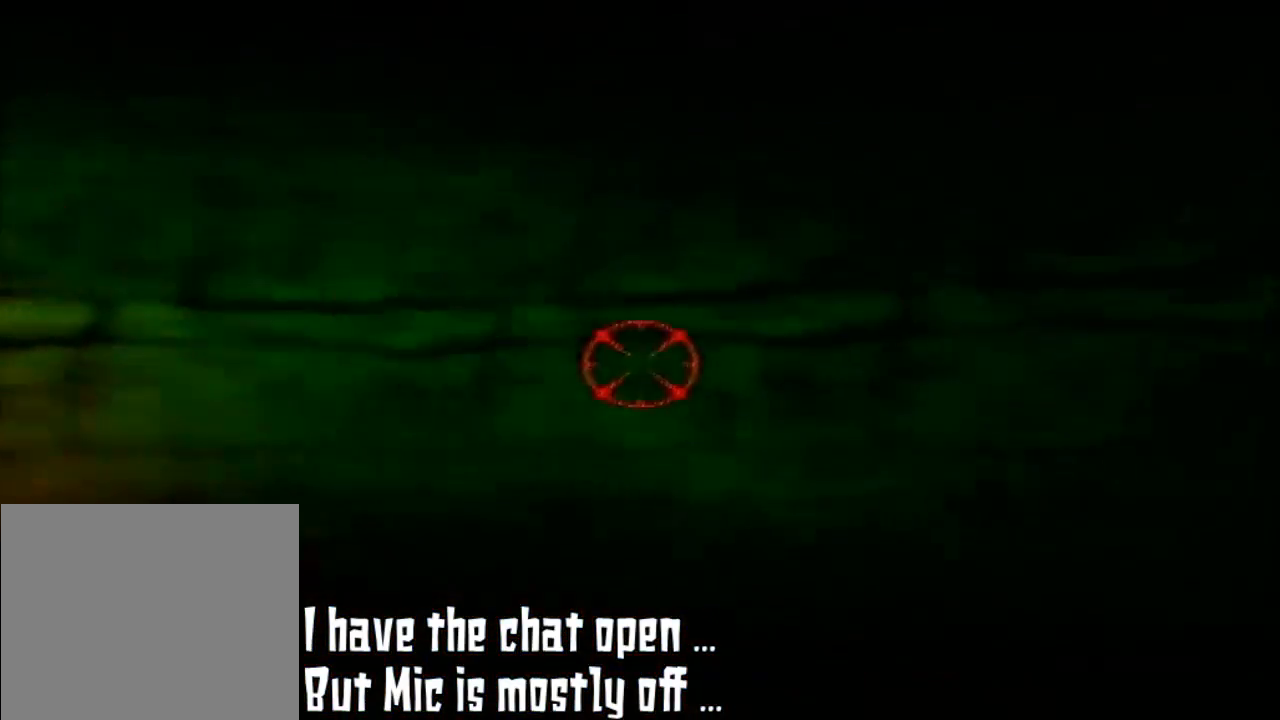
{"dt_ms": 500, "buttons": ["Z"], "left_stick": "down-right", "events": [[33, "left_stick", "right"], [167, "left_stick", "down-right"], [433, "Z", "down"]]}
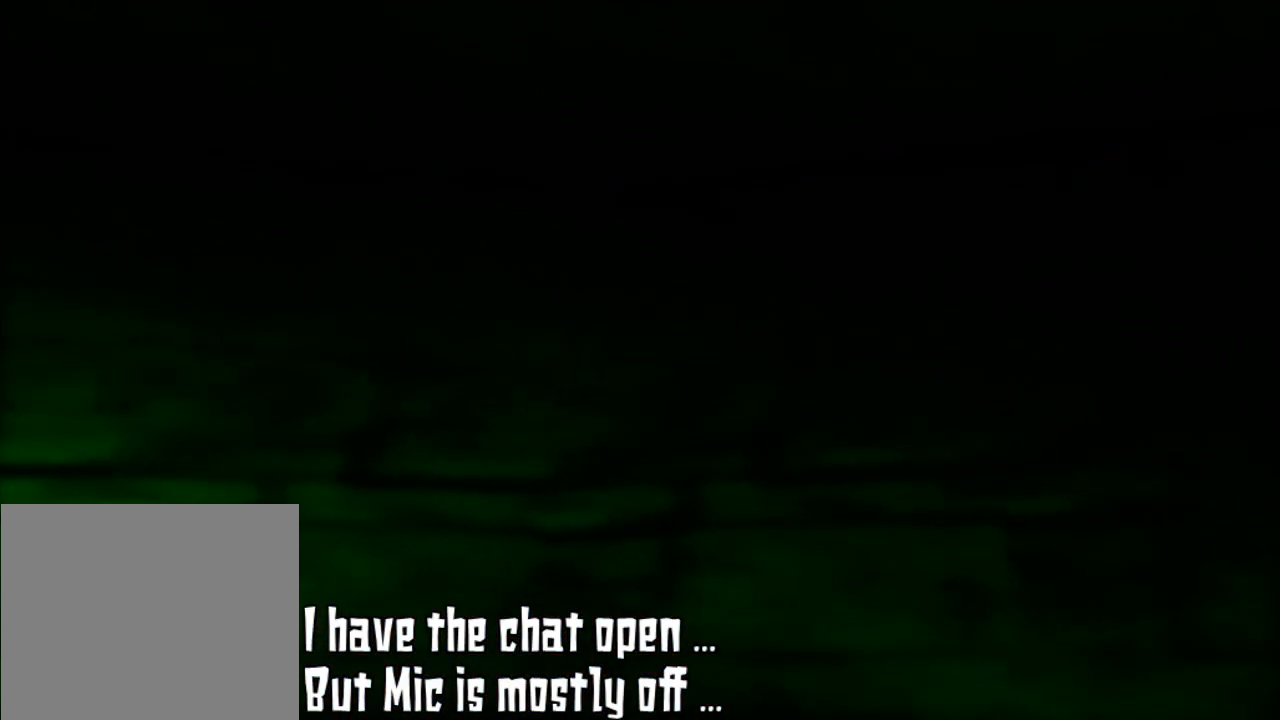
{"dt_ms": 1000, "buttons": [], "left_stick": "center"}
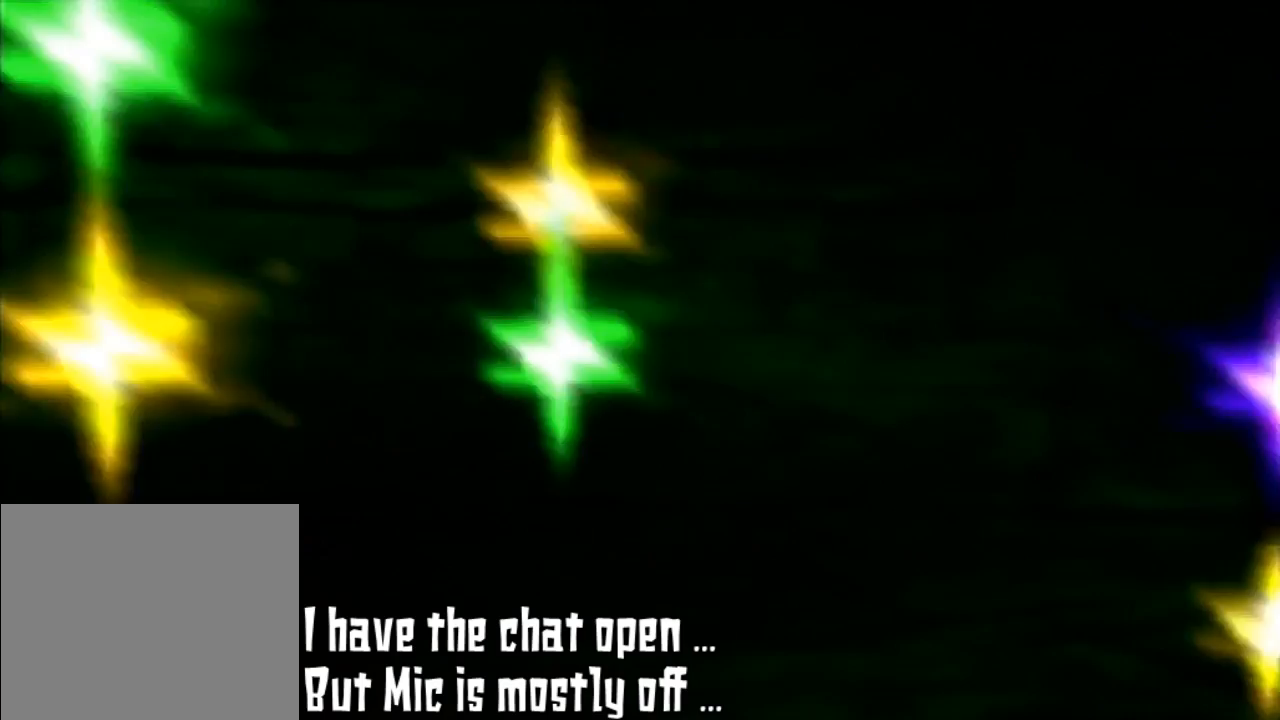
{"dt_ms": 500, "buttons": [], "left_stick": "center", "events": [[267, "Z", "down"], [500, "Z", "up"]]}
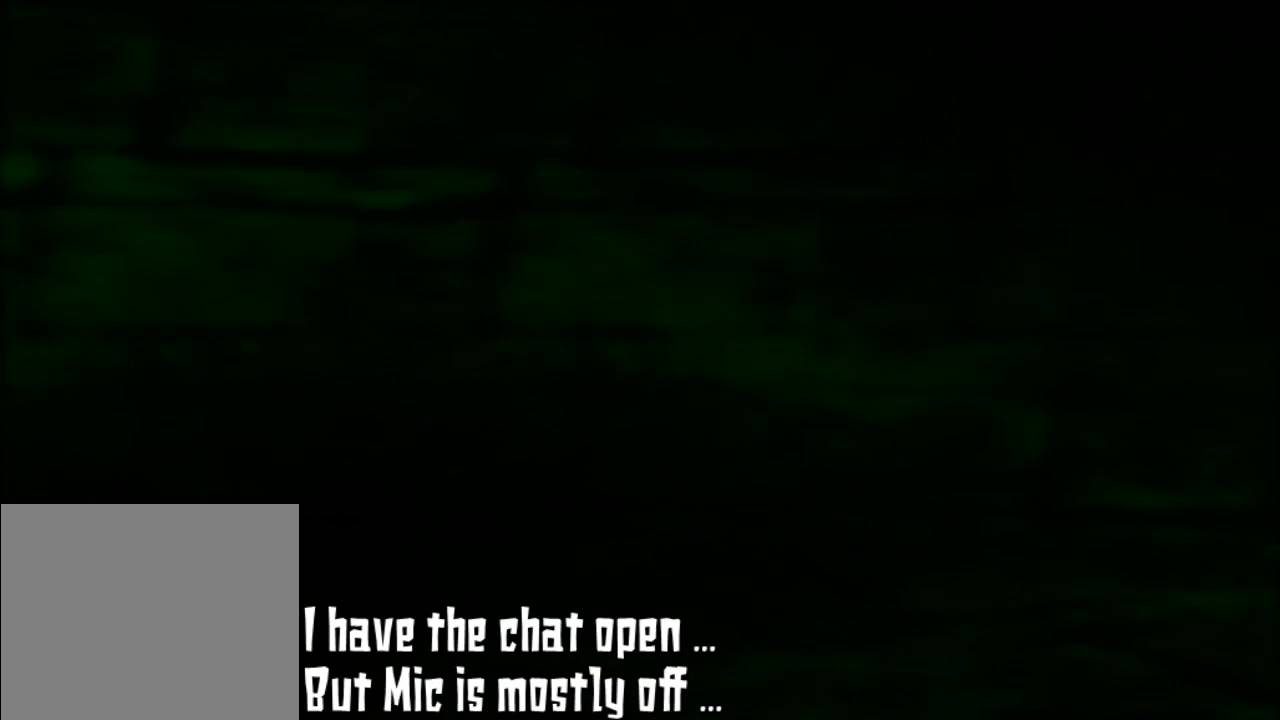
{"dt_ms": 500, "buttons": [], "left_stick": "center", "events": []}
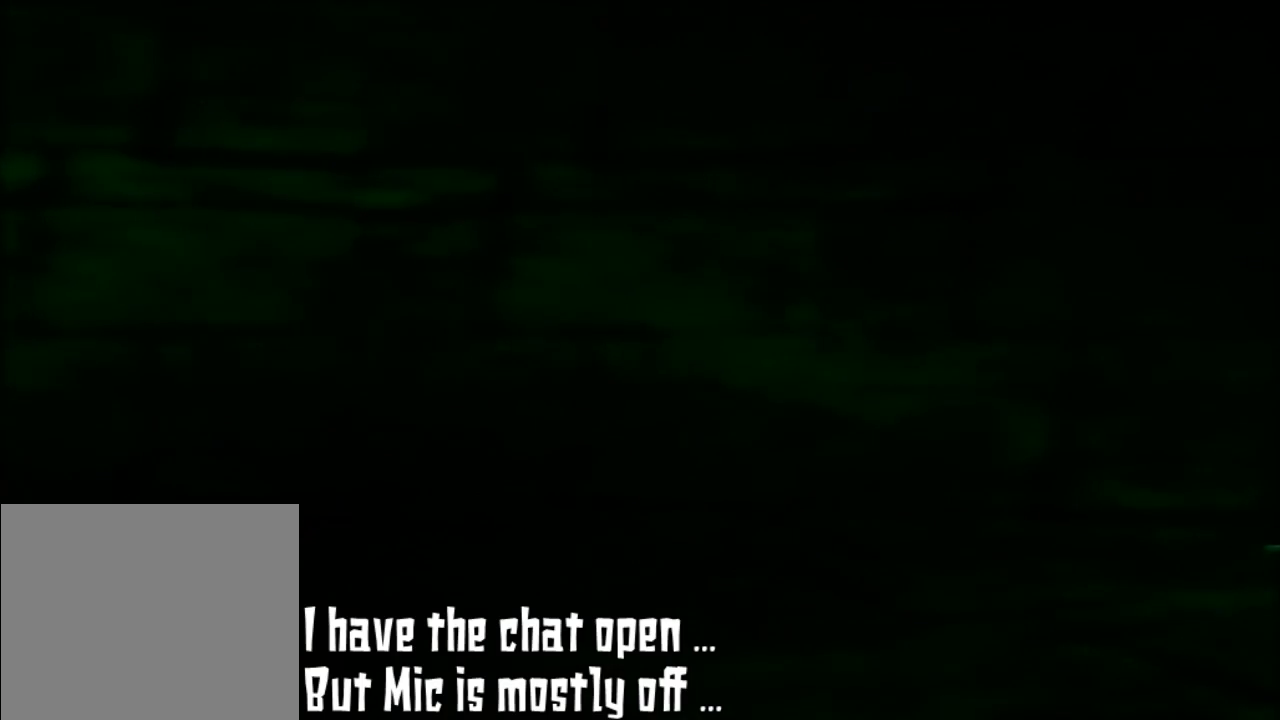
{"dt_ms": 500, "buttons": [], "left_stick": "center", "events": []}
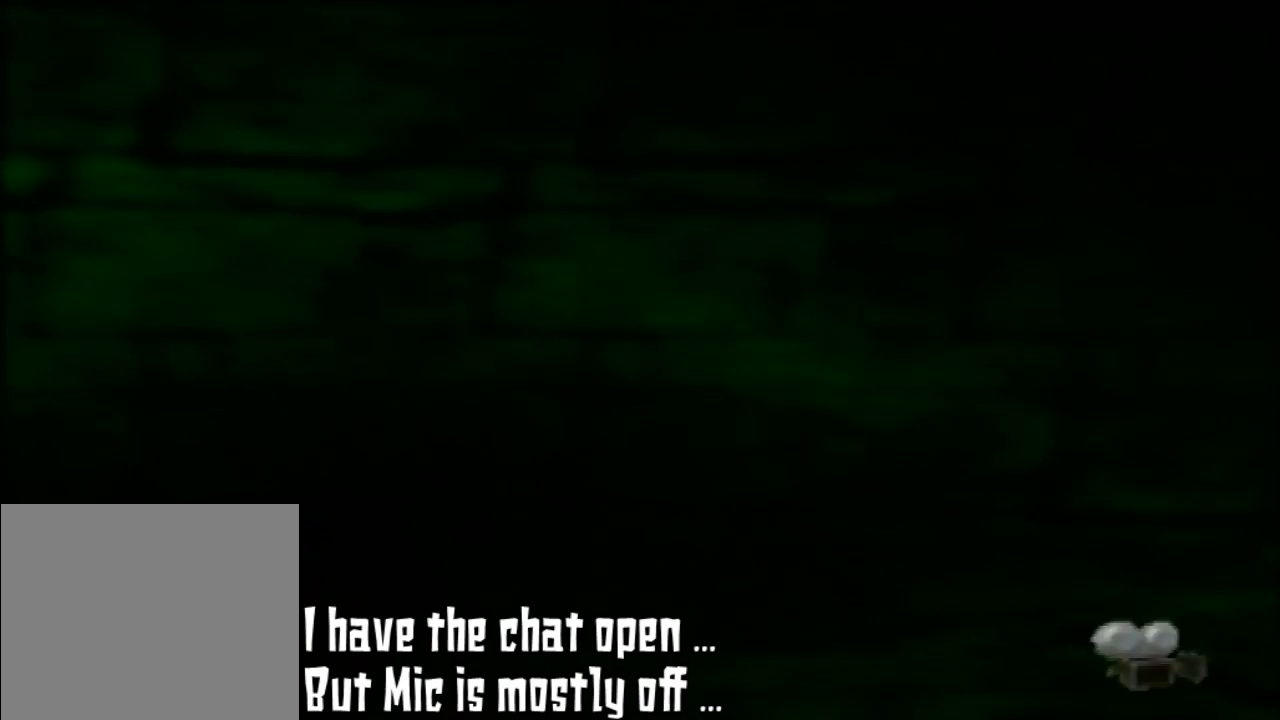
{"dt_ms": 500, "buttons": [], "left_stick": "center", "events": []}
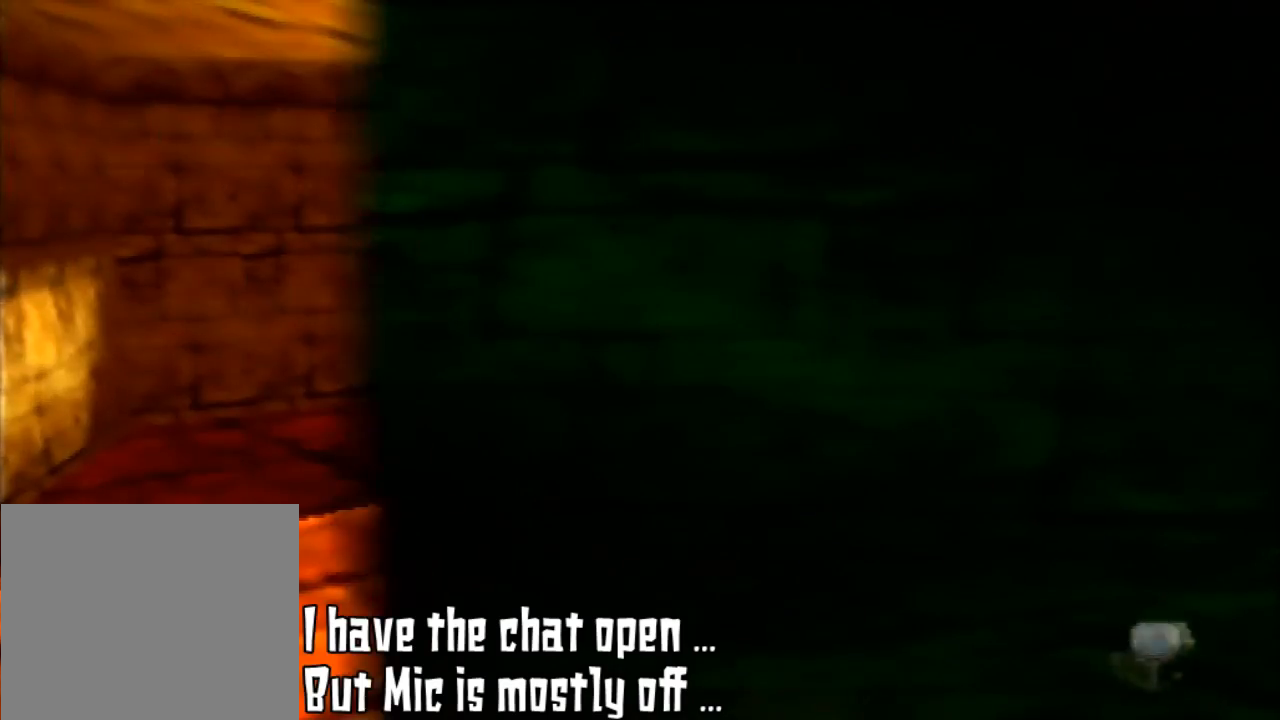
{"dt_ms": 500, "buttons": [], "left_stick": "center", "events": []}
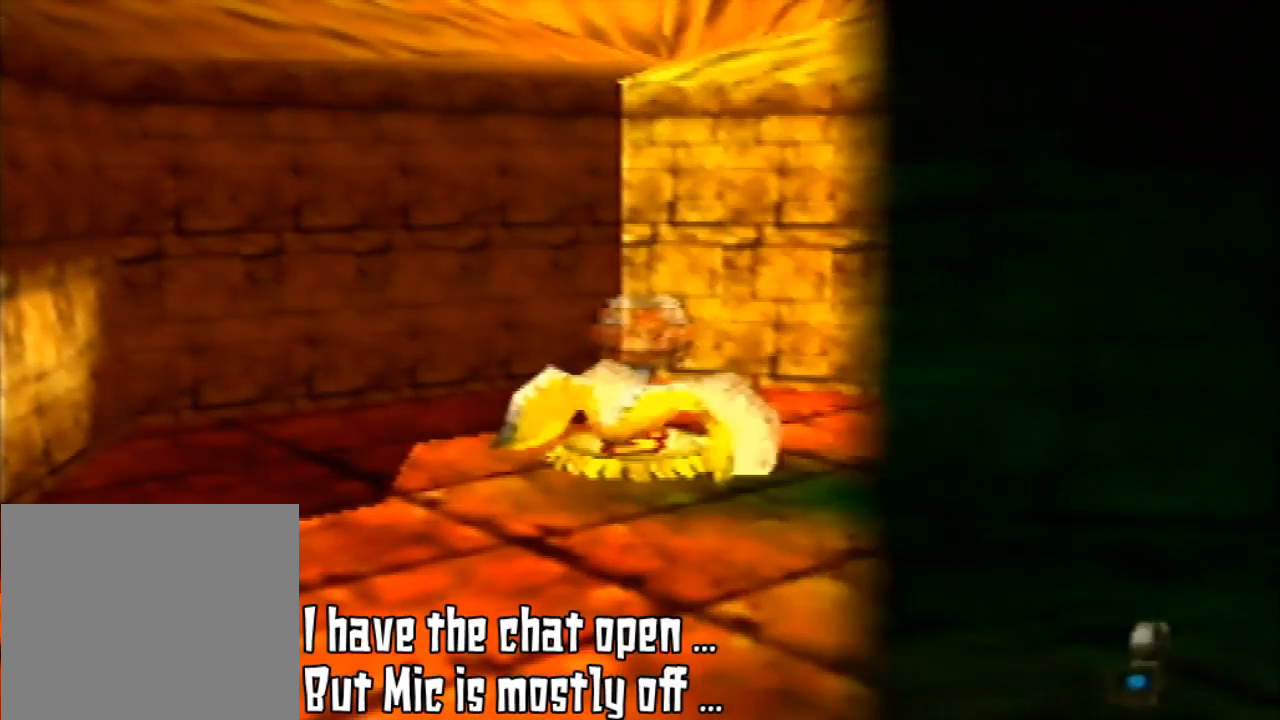
{"dt_ms": 500, "buttons": [], "left_stick": "center", "events": []}
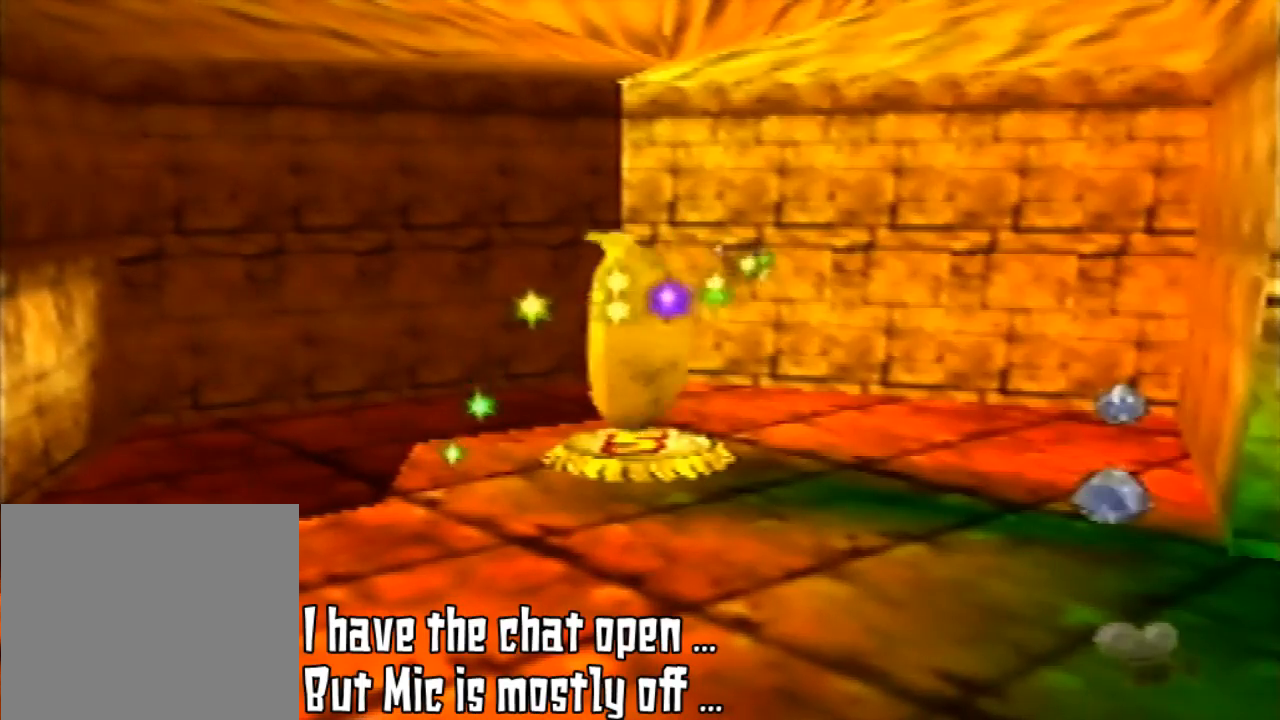
{"dt_ms": 500, "buttons": [], "left_stick": "down", "events": [[200, "C_RIGHT", "down"], [200, "DPAD_RIGHT", "down"], [467, "C_RIGHT", "up"], [467, "DPAD_RIGHT", "up"], [467, "left_stick", "down"]]}